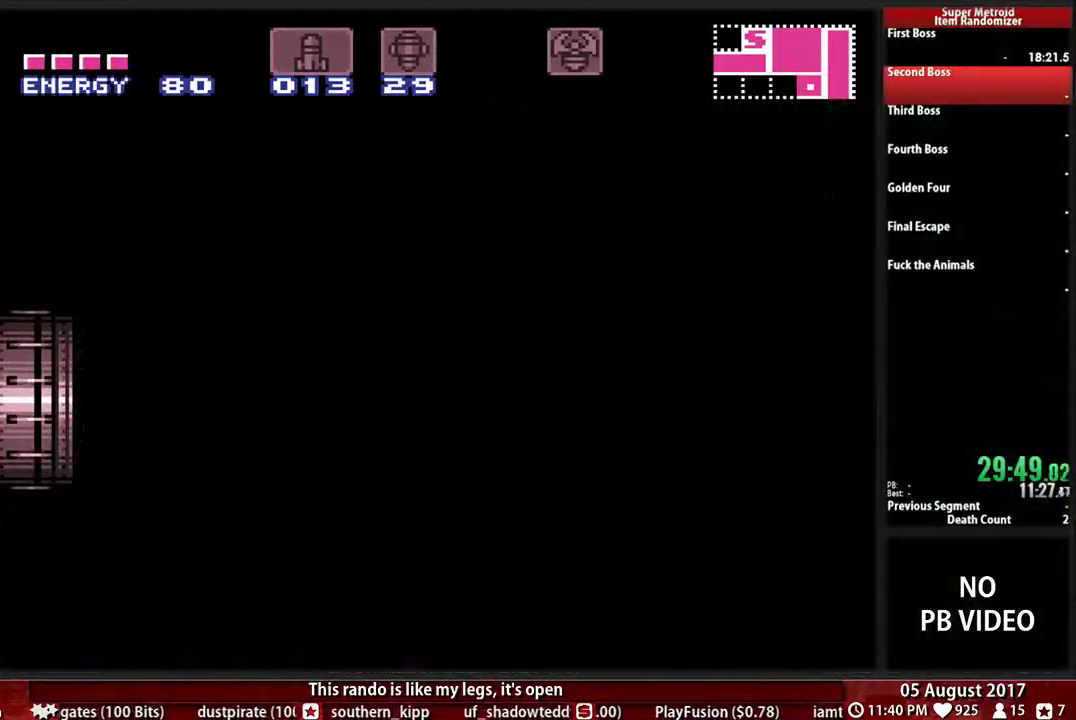
Gameplay with a controller (Nintendo layout); each line is a JSON object with the inputs held at the frame after it. "events" lists button and stick changes between this image and that frame as [ms after this image, input, new state], when the widget could be followed in between. Not read: L3 R3.
{"buttons": [], "events": []}
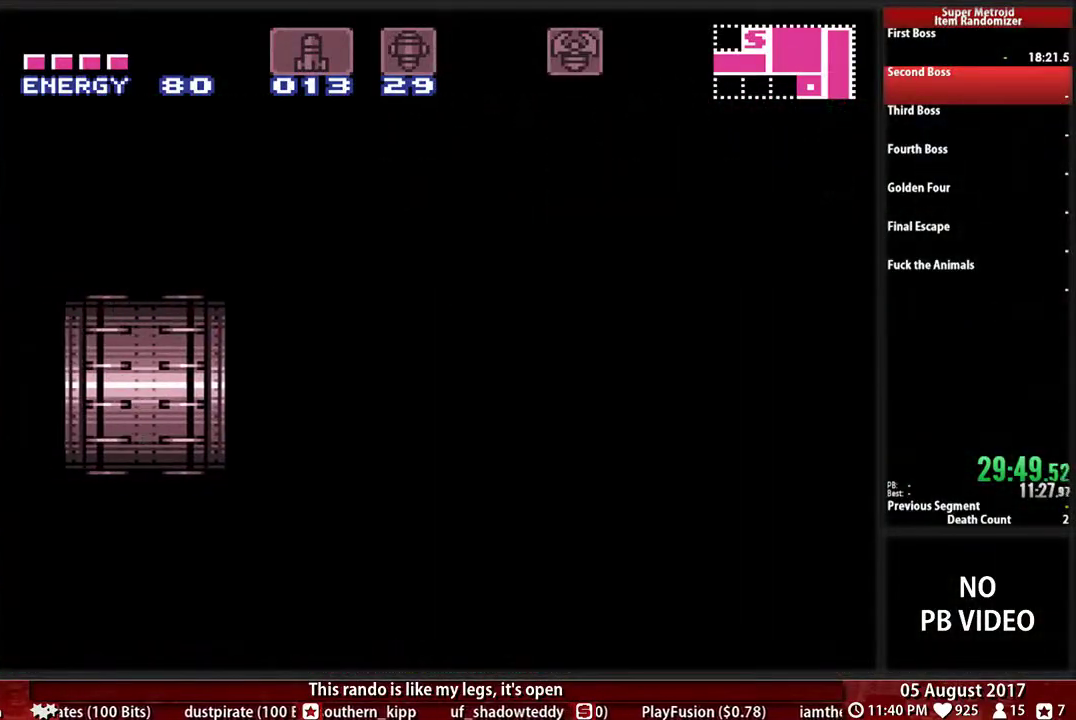
{"buttons": ["DPAD_LEFT"], "events": [[483, "DPAD_LEFT", "down"]]}
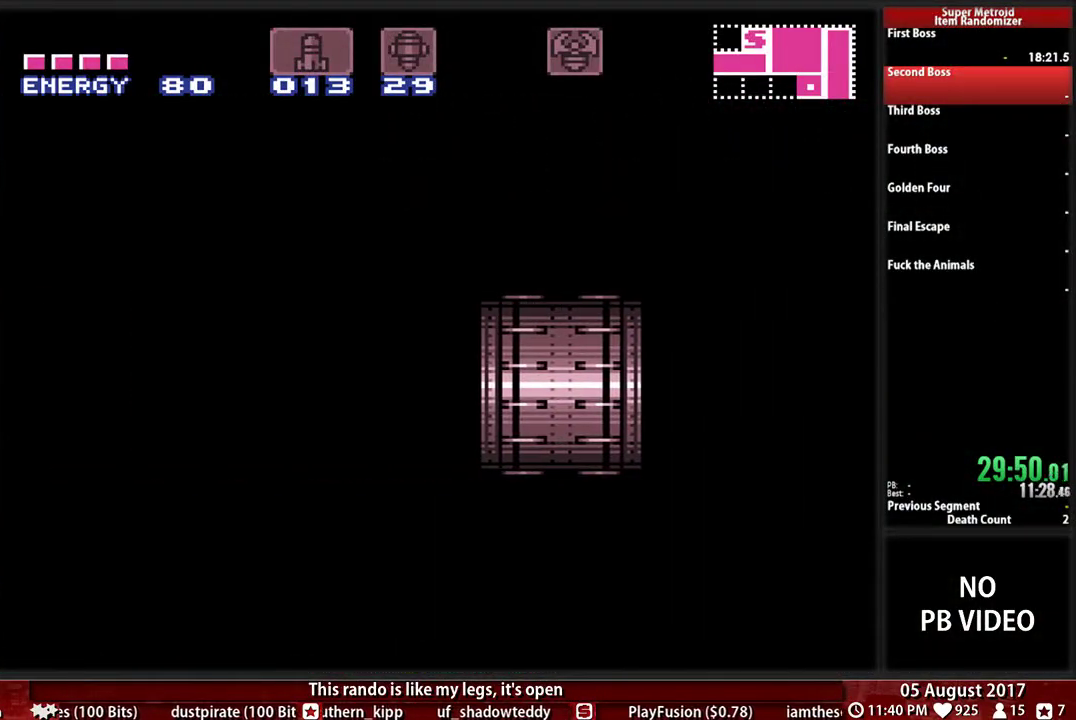
{"buttons": ["B", "DPAD_LEFT"], "events": [[50, "B", "down"]]}
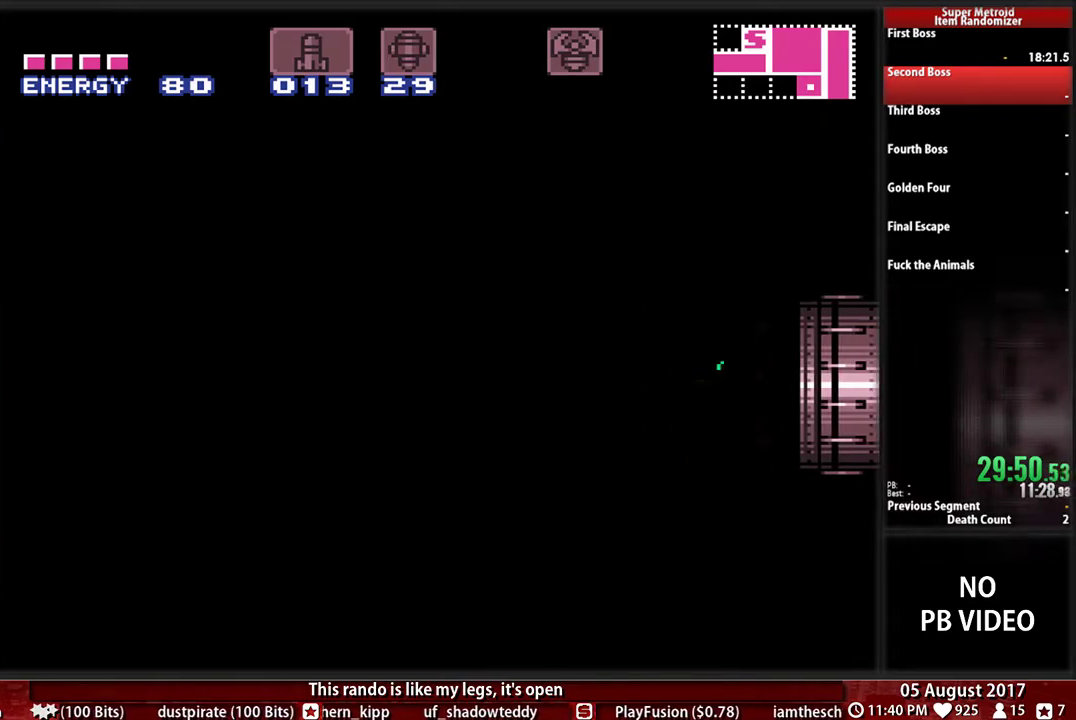
{"buttons": ["B", "DPAD_LEFT"], "events": []}
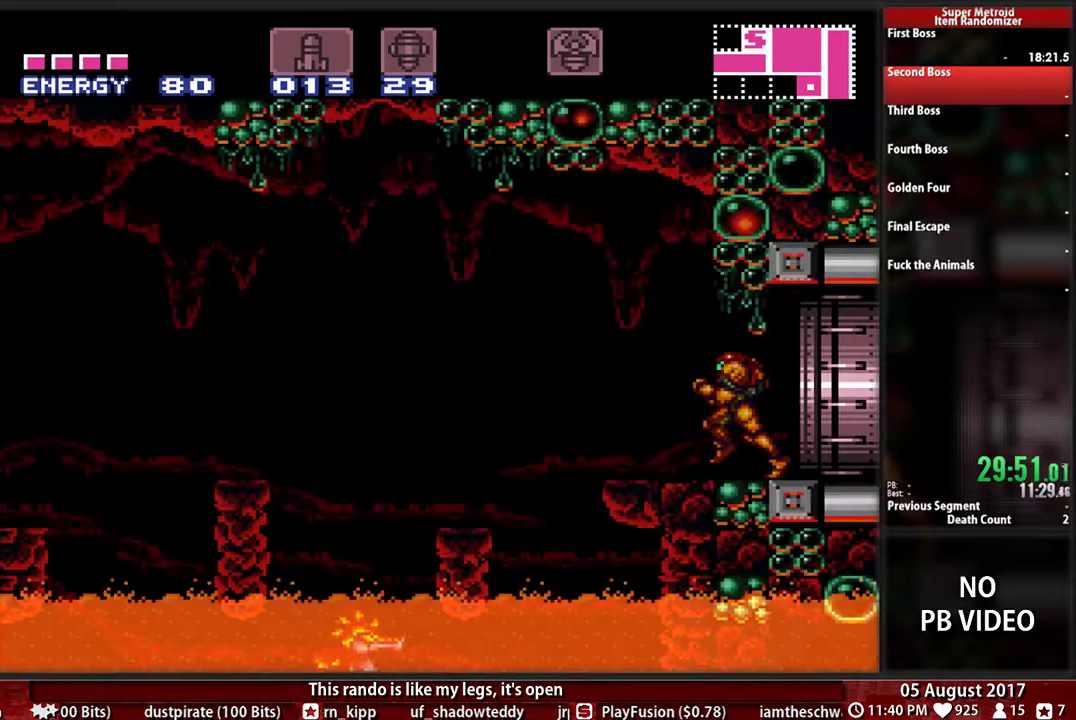
{"buttons": ["DPAD_LEFT"]}